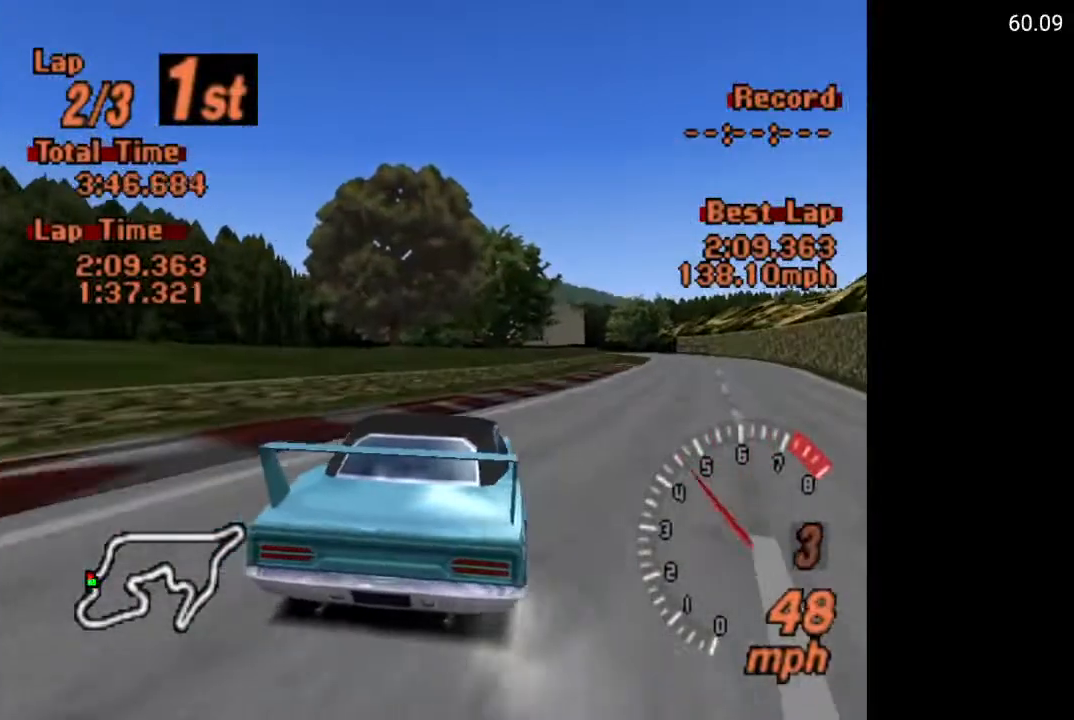
Gameplay with a controller (Xbox layout); each line is a JSON object with the inputs held at the frame after it. "events" lists button and stick changes between this image and that frame as [ms after this image, input, new state], when the widget could be followed in between.
{"buttons": ["A"], "left_stick": "center", "right_stick": "center", "events": [[217, "DPAD_RIGHT", "up"]]}
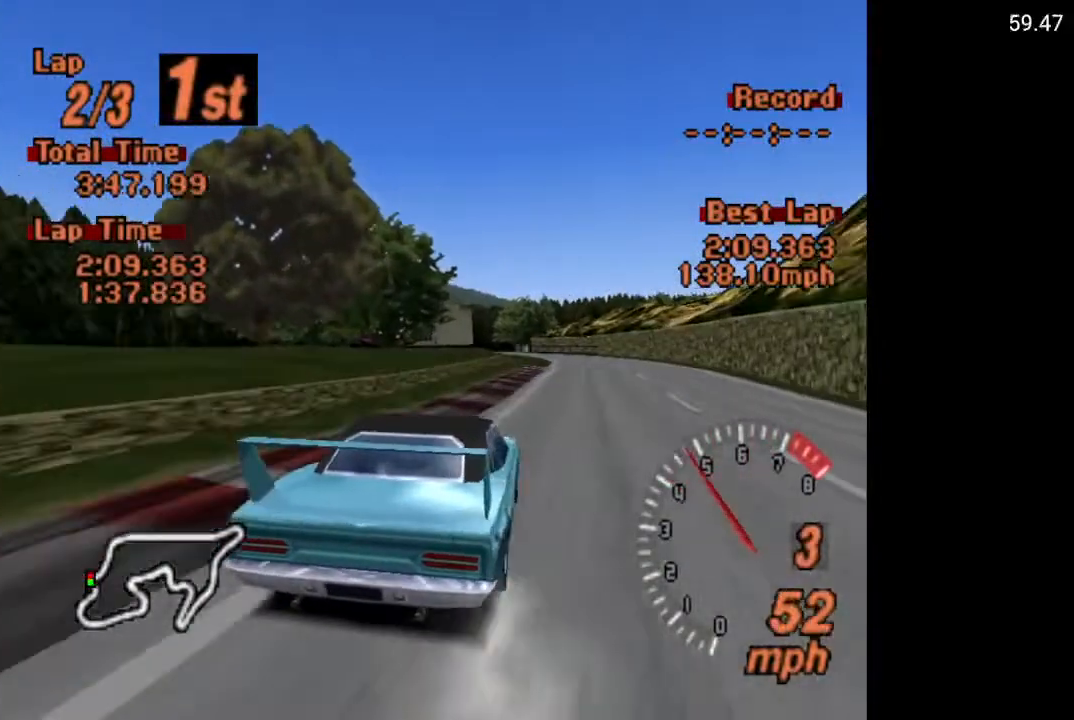
{"buttons": ["A"], "left_stick": "center", "right_stick": "center", "events": []}
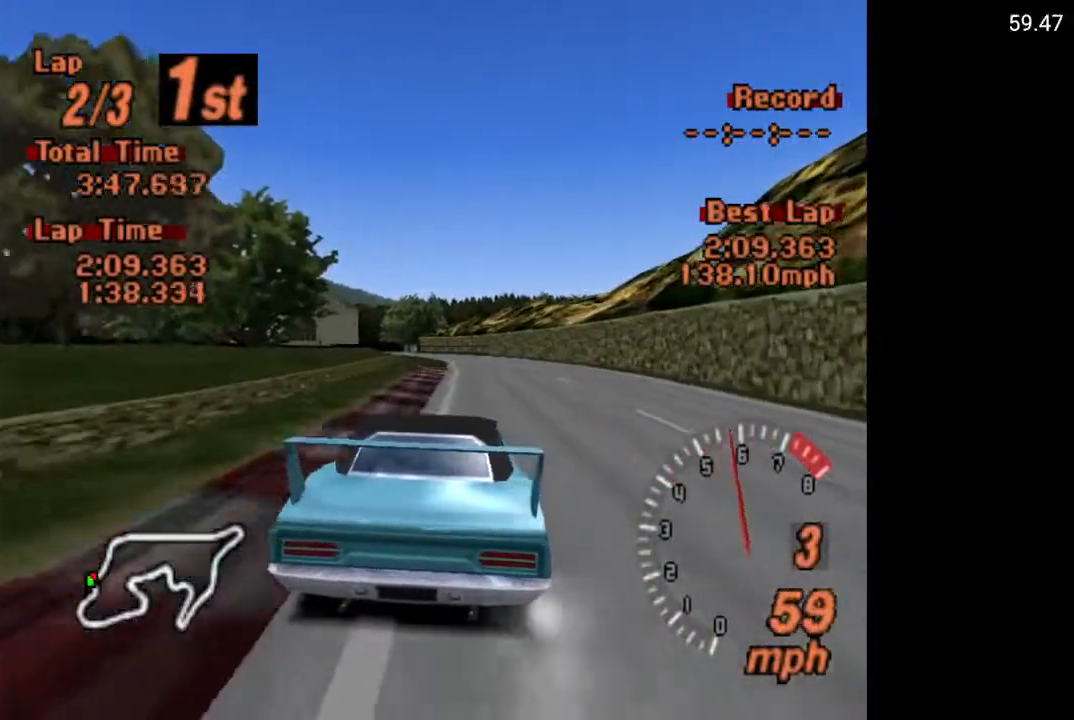
{"buttons": ["A"], "left_stick": "center", "right_stick": "center", "events": []}
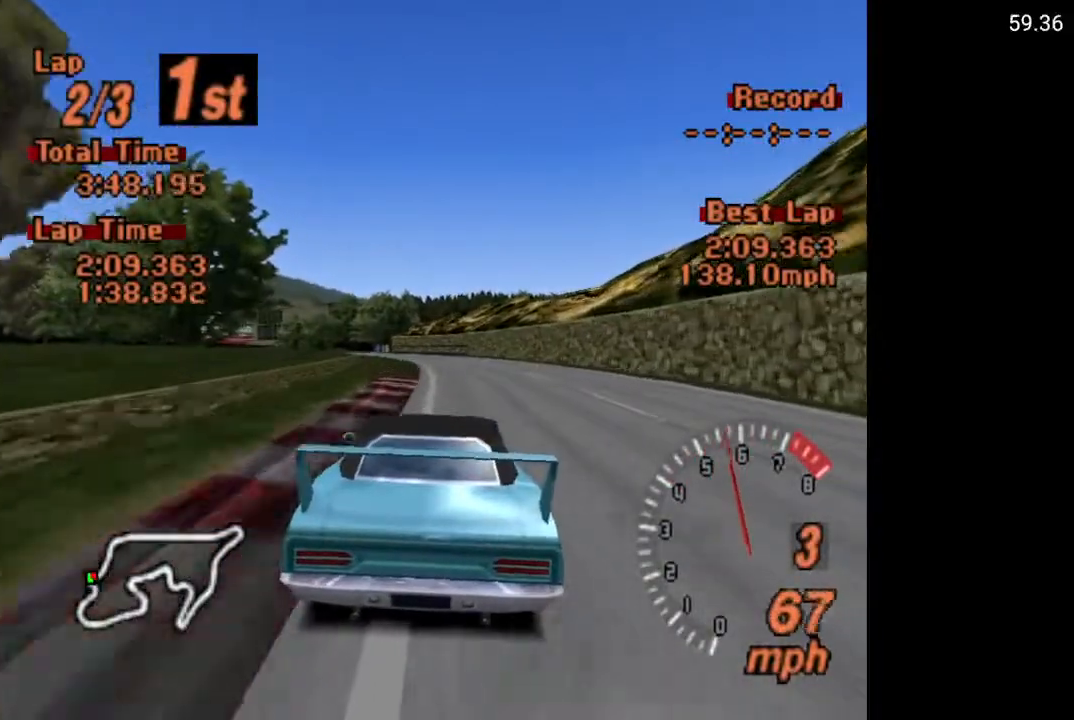
{"buttons": ["A"], "left_stick": "center", "right_stick": "center", "events": []}
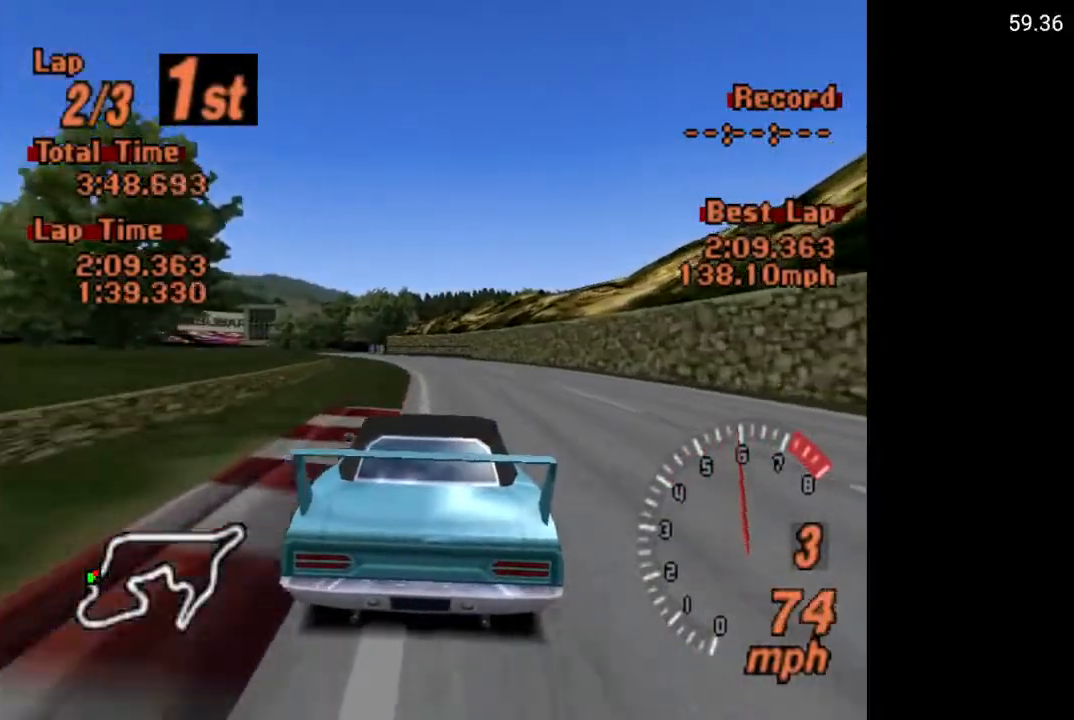
{"buttons": ["A"], "left_stick": "center", "right_stick": "center", "events": [[217, "DPAD_LEFT", "down"], [267, "DPAD_LEFT", "up"]]}
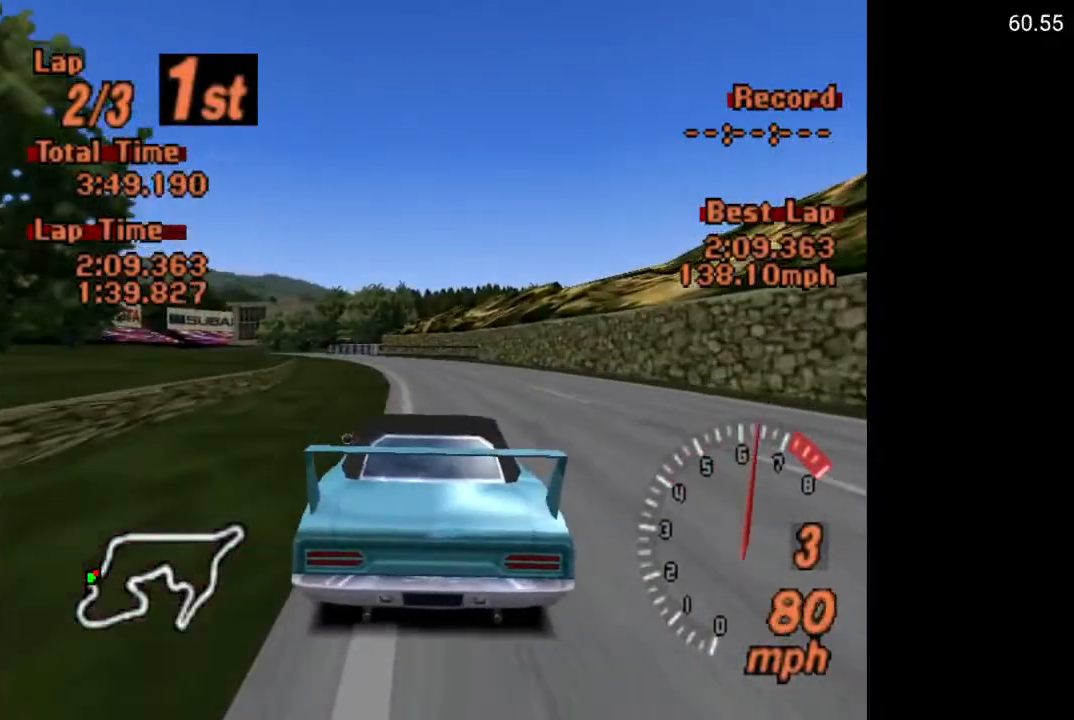
{"buttons": ["A"], "left_stick": "center", "right_stick": "center", "events": []}
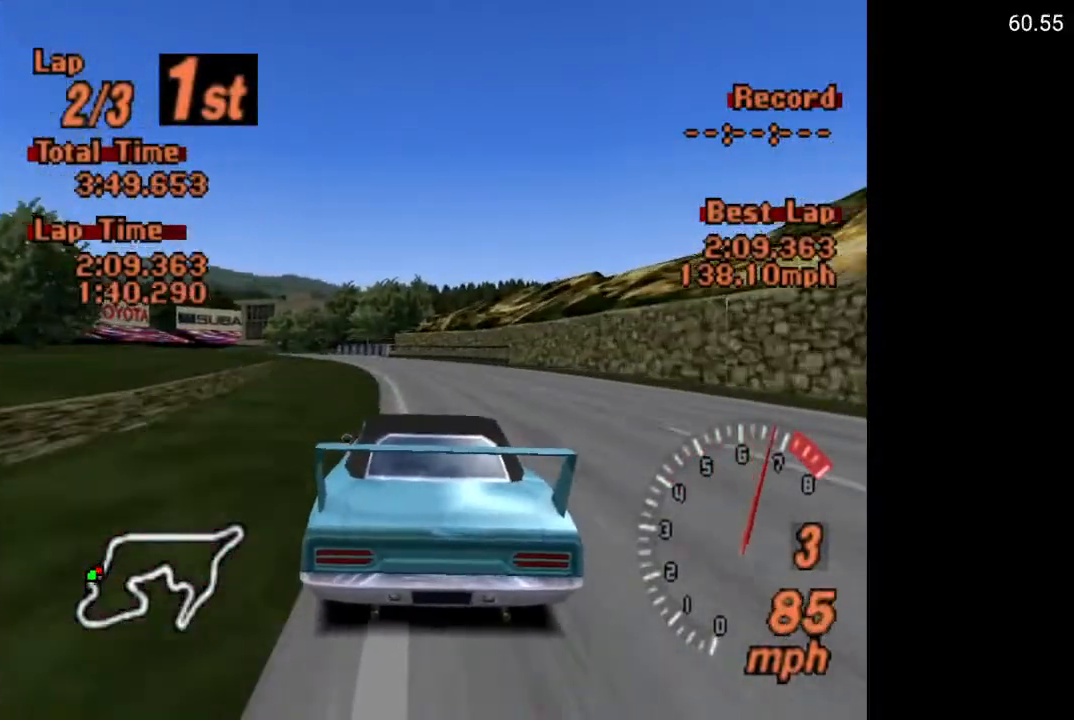
{"buttons": ["A"], "left_stick": "center", "right_stick": "center", "events": [[67, "DPAD_LEFT", "down"], [167, "DPAD_LEFT", "up"]]}
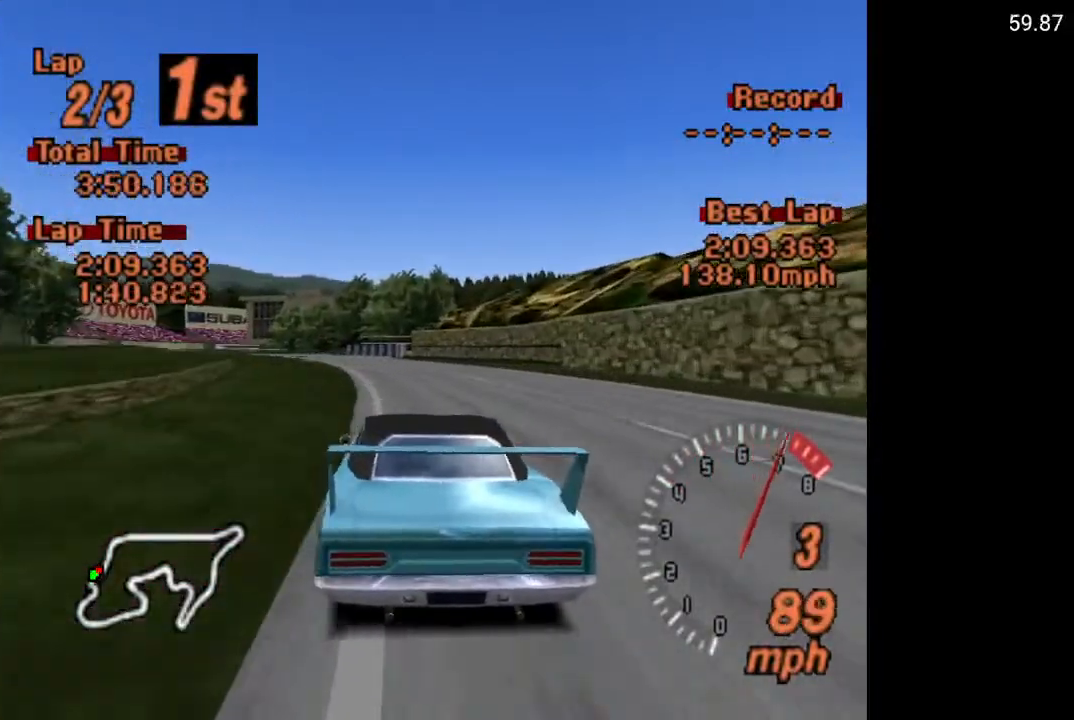
{"buttons": ["A"], "left_stick": "center", "right_stick": "center", "events": [[100, "R2", "down"], [200, "DPAD_LEFT", "down"], [217, "R2", "up"], [300, "DPAD_LEFT", "up"]]}
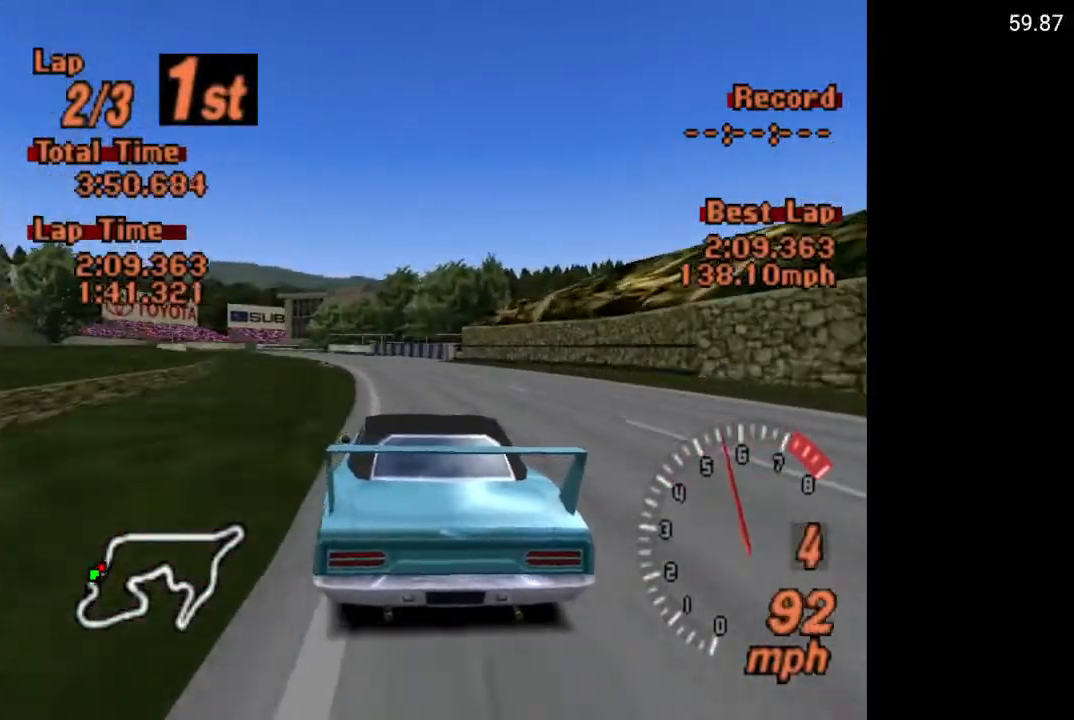
{"buttons": ["A", "DPAD_LEFT"], "left_stick": "center", "right_stick": "center", "events": [[183, "DPAD_LEFT", "down"], [250, "DPAD_LEFT", "up"], [467, "DPAD_LEFT", "down"]]}
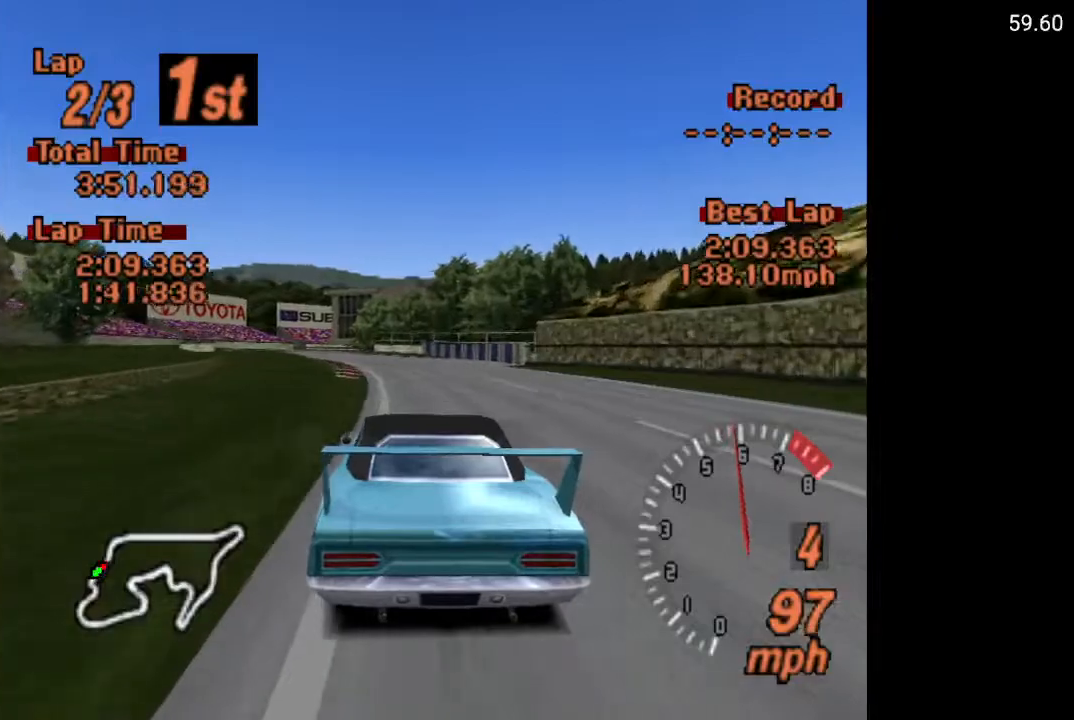
{"buttons": ["A", "DPAD_LEFT"], "left_stick": "center", "right_stick": "center", "events": [[33, "DPAD_LEFT", "up"], [433, "DPAD_LEFT", "down"]]}
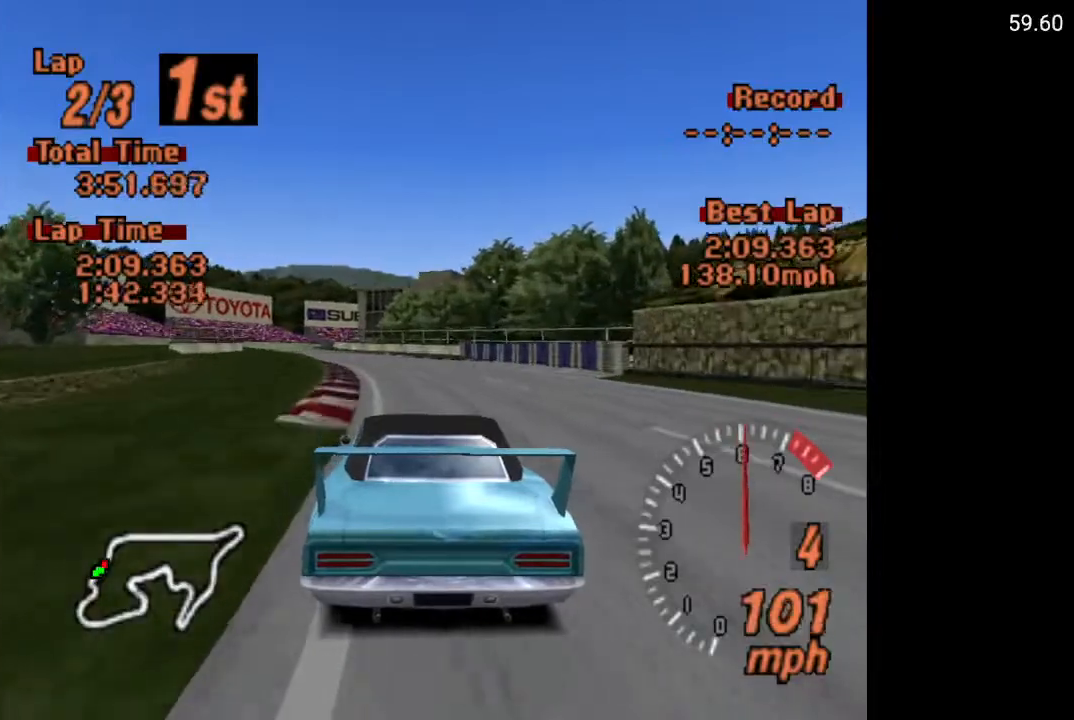
{"buttons": ["A"], "left_stick": "center", "right_stick": "center", "events": [[67, "DPAD_LEFT", "up"], [200, "DPAD_LEFT", "down"], [300, "DPAD_LEFT", "up"]]}
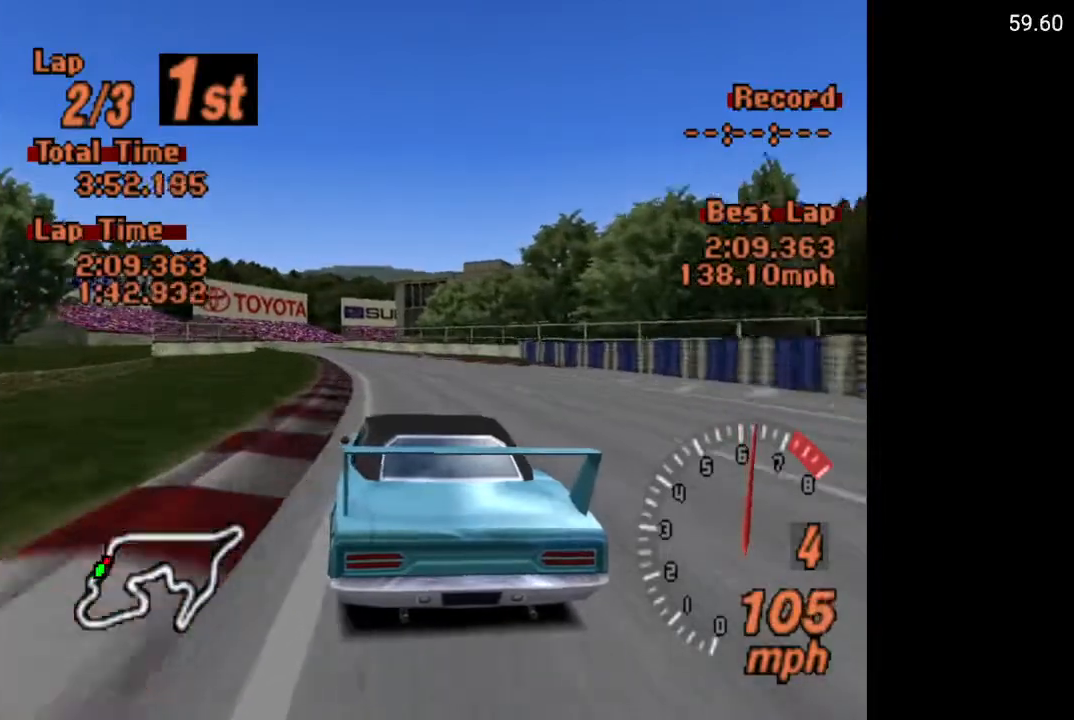
{"buttons": ["A"], "left_stick": "center", "right_stick": "center", "events": [[267, "DPAD_LEFT", "down"], [367, "DPAD_LEFT", "up"]]}
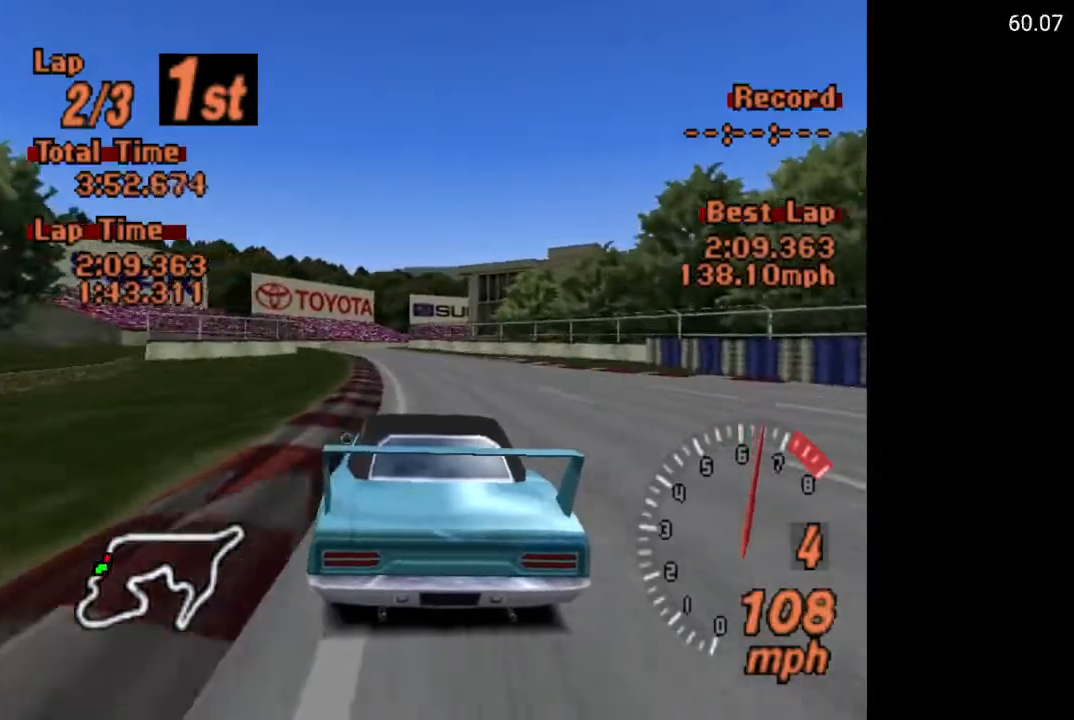
{"buttons": ["A"], "left_stick": "center", "right_stick": "center", "events": []}
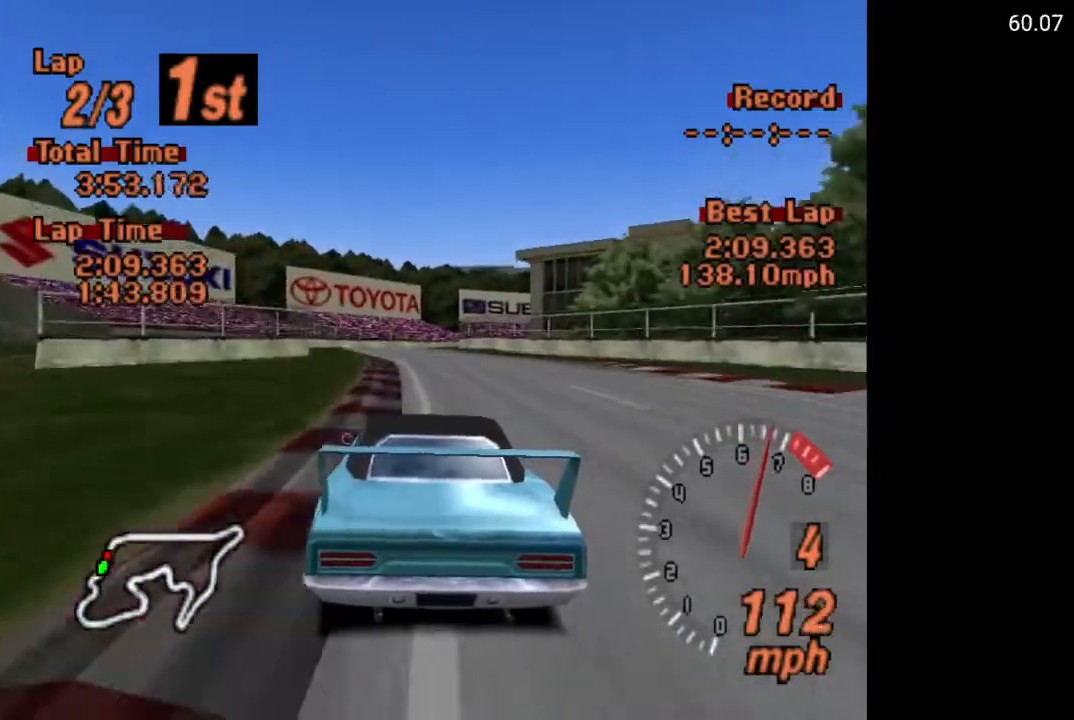
{"buttons": ["A"], "left_stick": "center", "right_stick": "center", "events": [[33, "DPAD_LEFT", "down"], [117, "DPAD_LEFT", "up"]]}
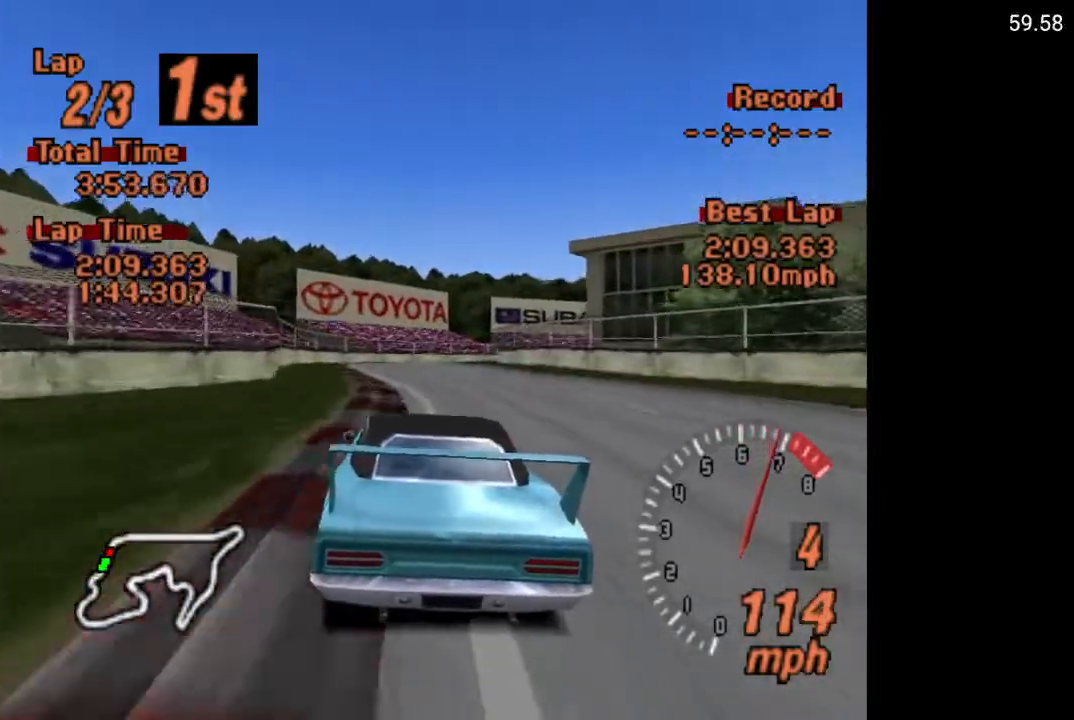
{"buttons": ["DPAD_RIGHT"], "left_stick": "center", "right_stick": "center", "events": [[150, "A", "up"], [450, "DPAD_RIGHT", "down"]]}
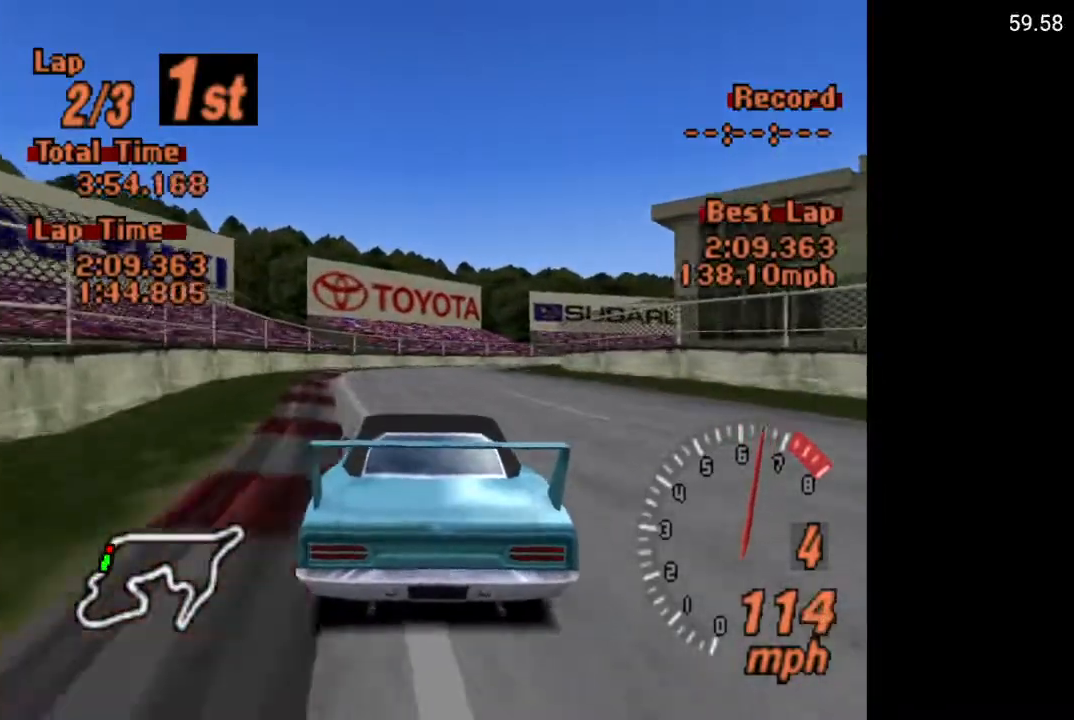
{"buttons": [], "left_stick": "center", "right_stick": "center", "events": [[67, "DPAD_RIGHT", "up"], [200, "DPAD_RIGHT", "down"], [450, "DPAD_RIGHT", "up"]]}
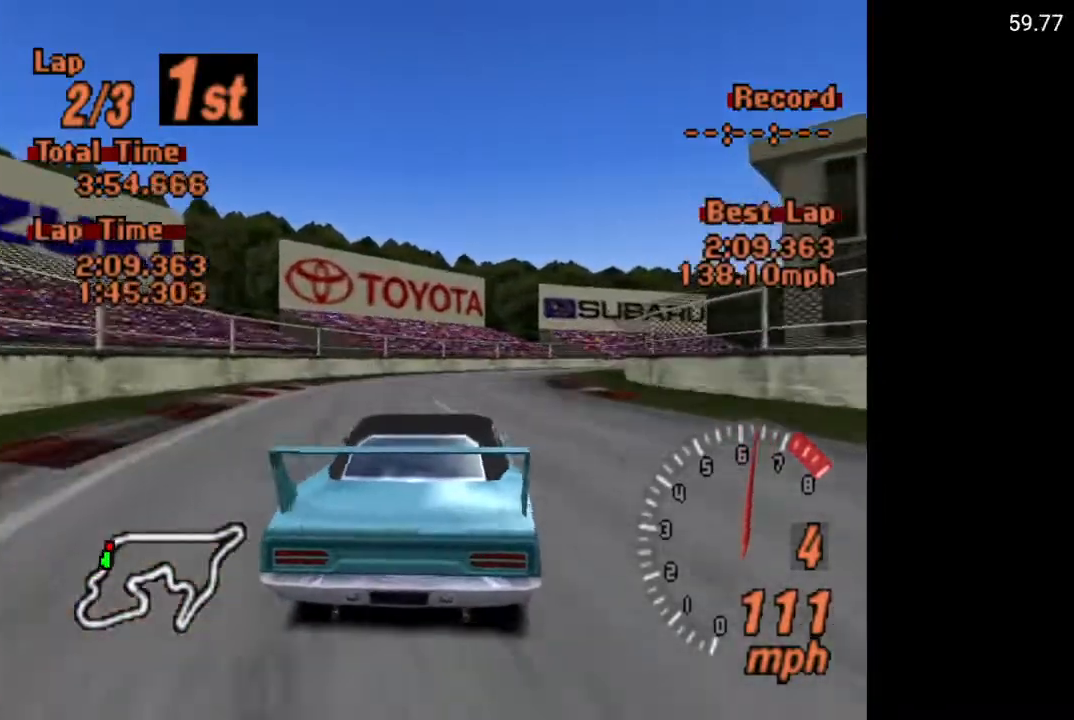
{"buttons": ["A", "DPAD_RIGHT"], "left_stick": "center", "right_stick": "center", "events": [[100, "DPAD_RIGHT", "down"], [300, "DPAD_RIGHT", "up"], [350, "A", "down"], [433, "DPAD_RIGHT", "down"]]}
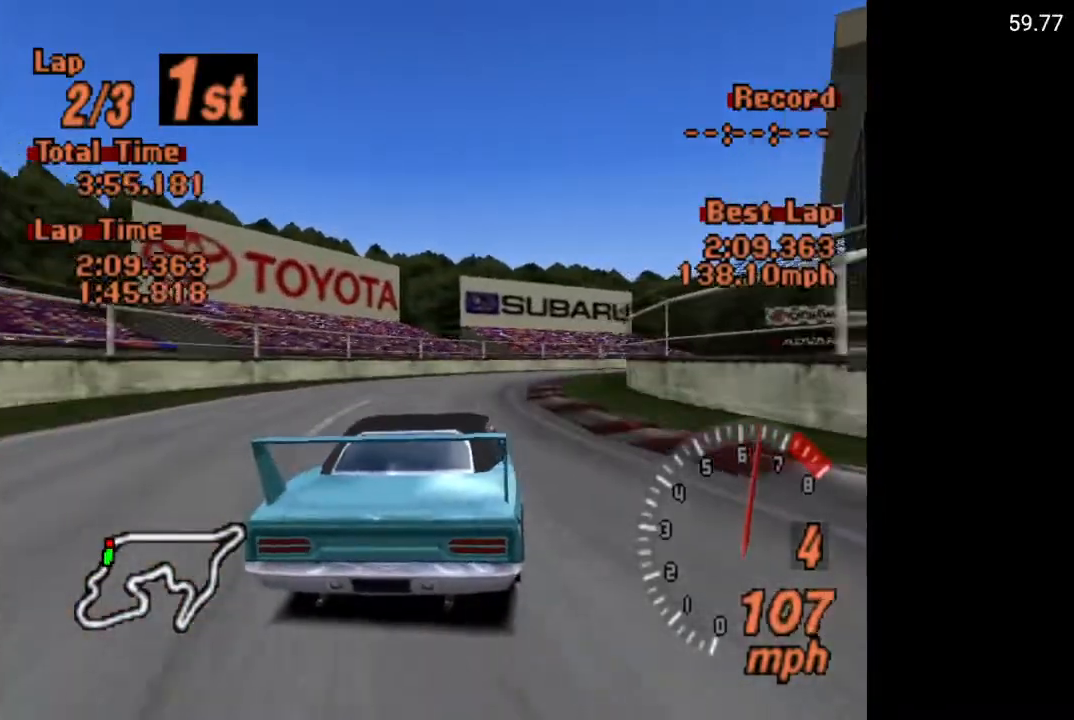
{"buttons": ["DPAD_RIGHT"], "left_stick": "center", "right_stick": "center", "events": [[233, "A", "up"]]}
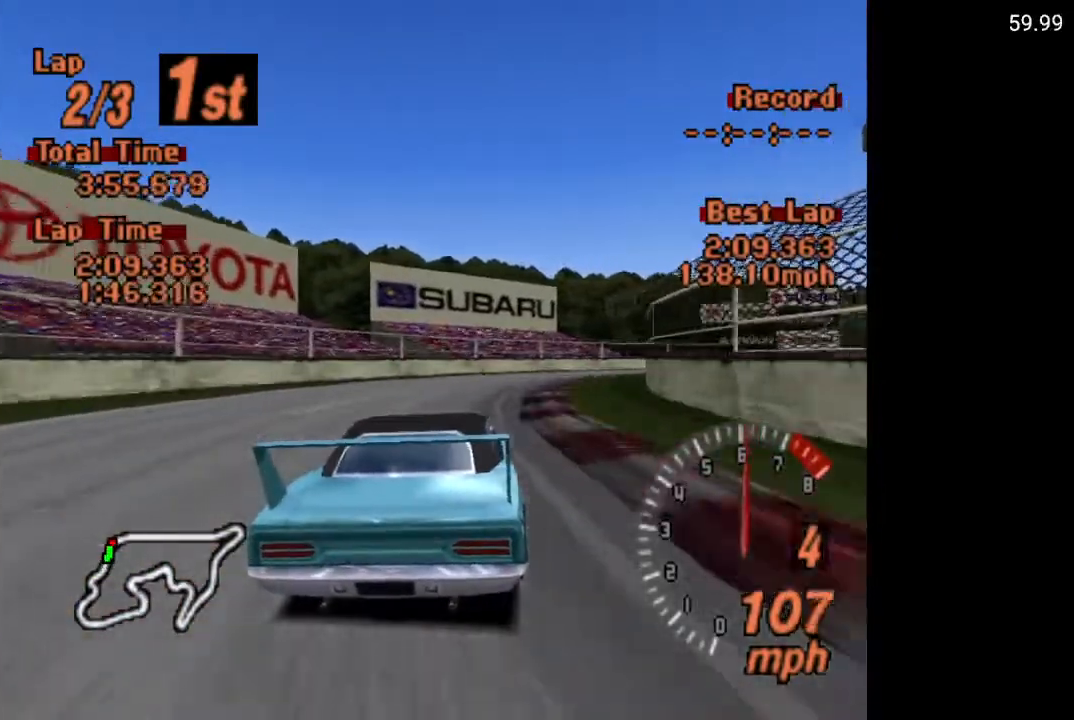
{"buttons": ["A", "DPAD_RIGHT"], "left_stick": "center", "right_stick": "center", "events": [[400, "A", "down"]]}
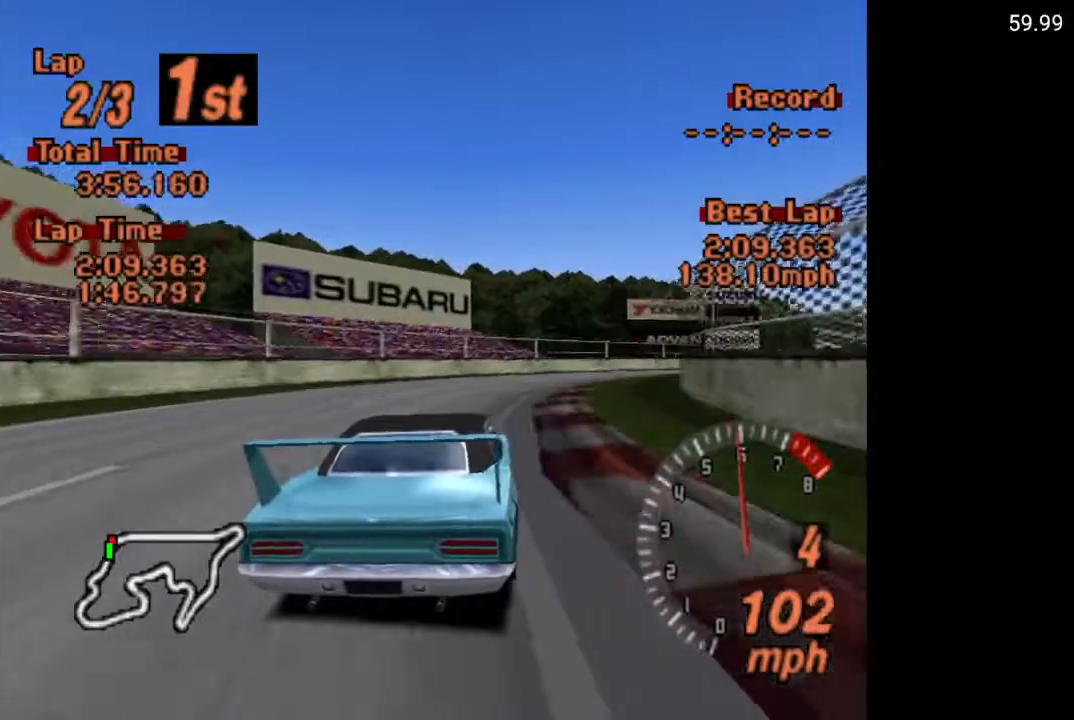
{"buttons": ["A", "DPAD_RIGHT"], "left_stick": "center", "right_stick": "center", "events": []}
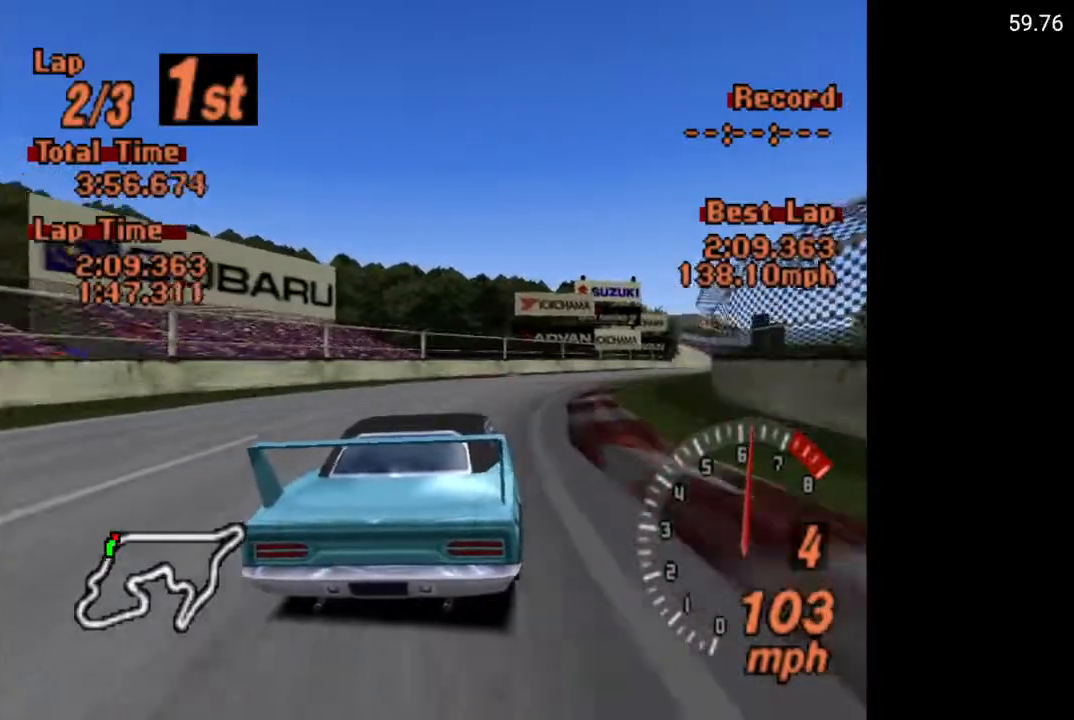
{"buttons": ["A", "DPAD_RIGHT"], "left_stick": "center", "right_stick": "center", "events": []}
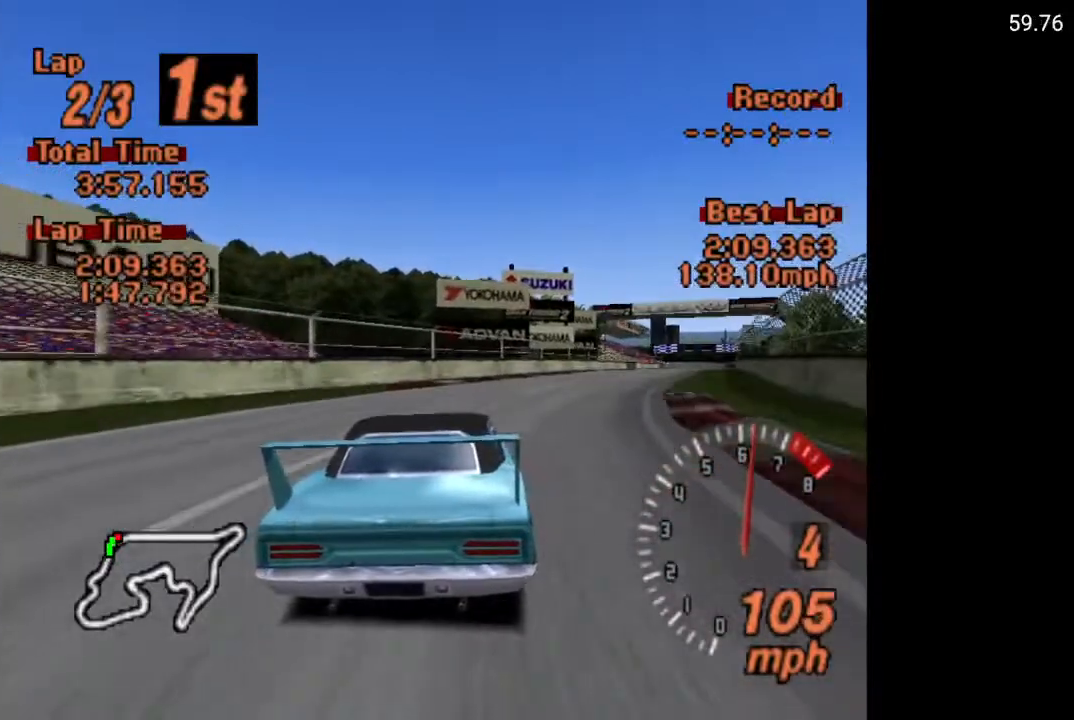
{"buttons": ["A"], "left_stick": "center", "right_stick": "center", "events": [[333, "DPAD_RIGHT", "up"]]}
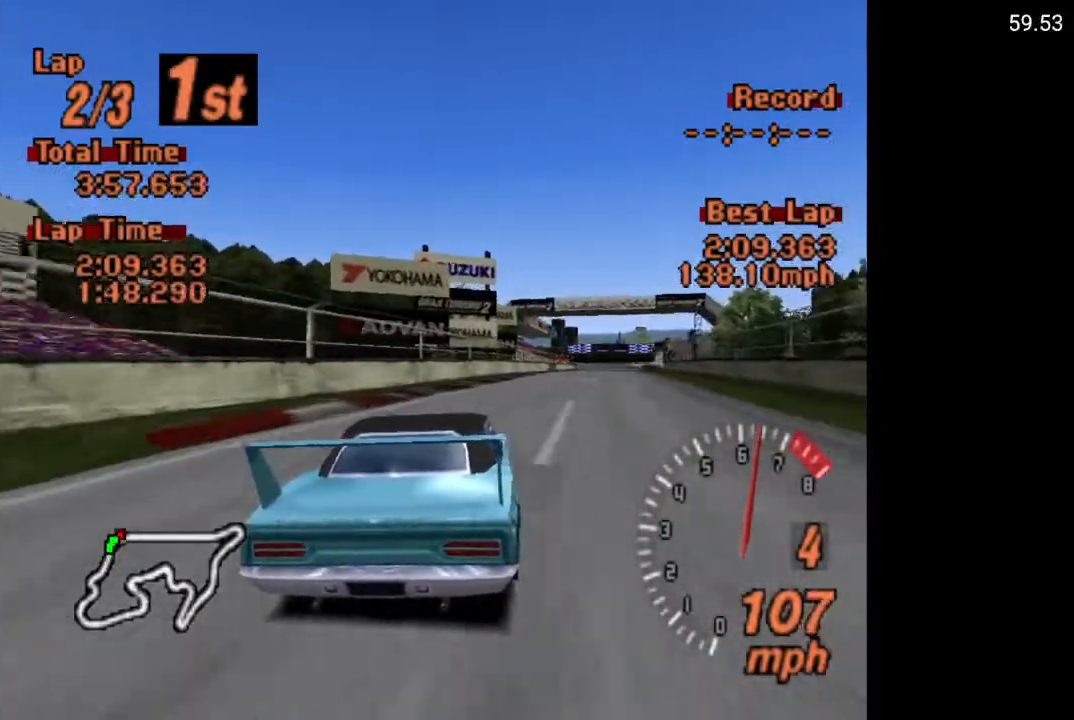
{"buttons": ["A"], "left_stick": "center", "right_stick": "center", "events": [[133, "DPAD_RIGHT", "down"], [283, "DPAD_RIGHT", "up"], [417, "DPAD_RIGHT", "down"], [500, "DPAD_RIGHT", "up"]]}
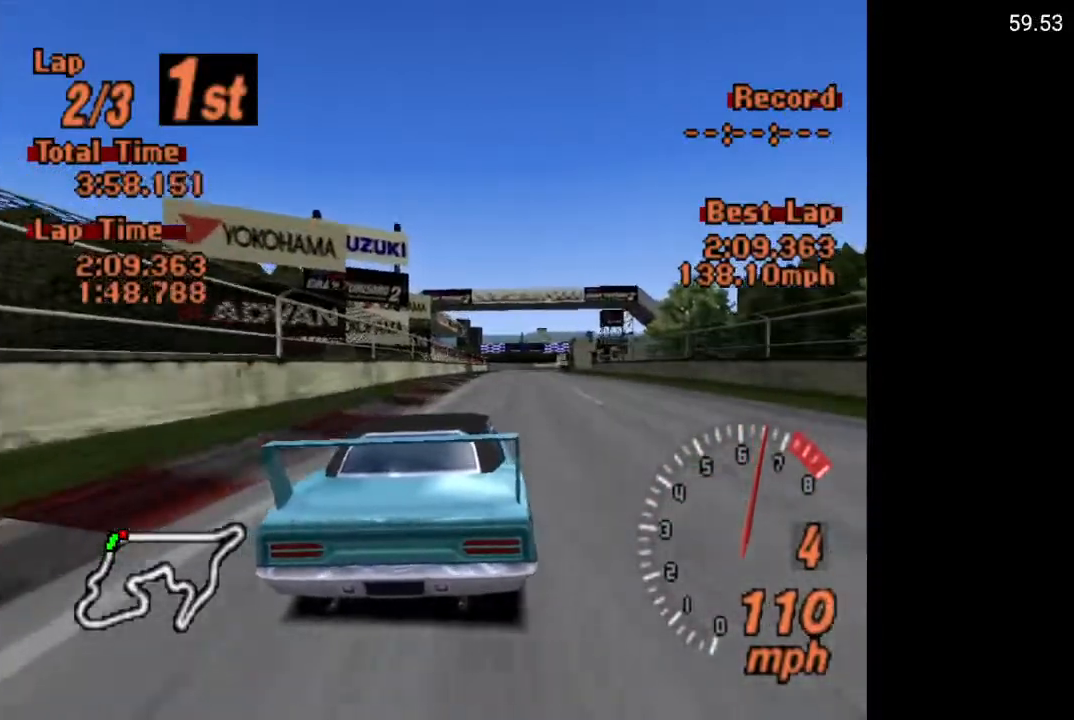
{"buttons": ["A", "DPAD_RIGHT"], "left_stick": "center", "right_stick": "center", "events": [[400, "DPAD_RIGHT", "down"]]}
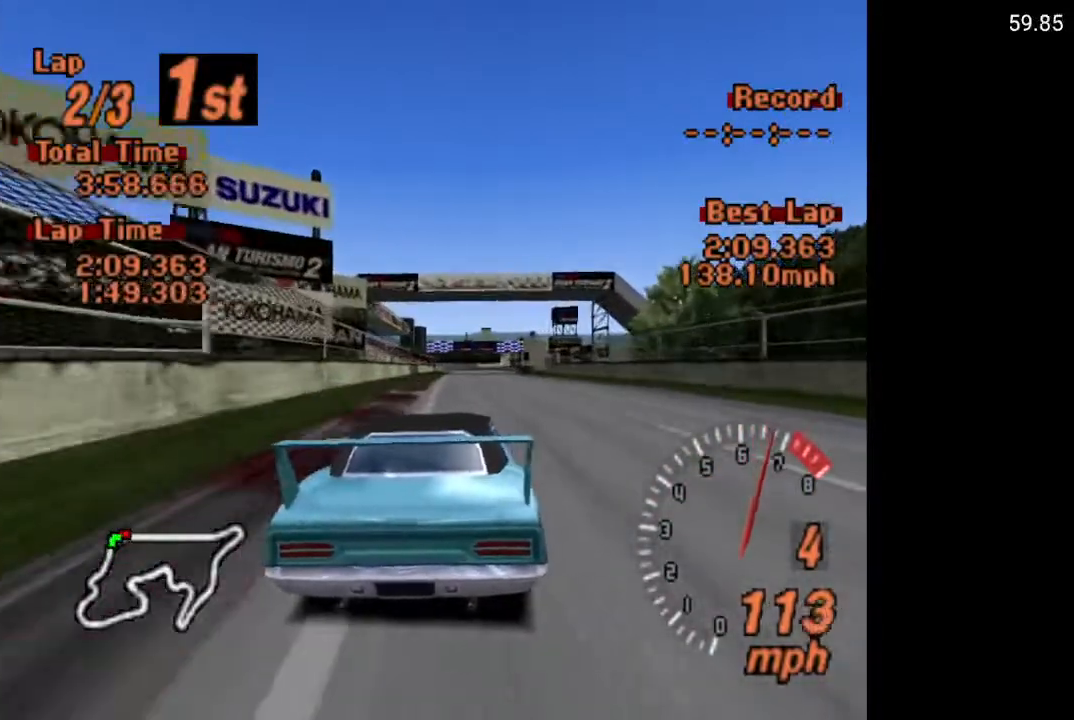
{"buttons": ["A"], "left_stick": "center", "right_stick": "center", "events": [[17, "DPAD_RIGHT", "up"]]}
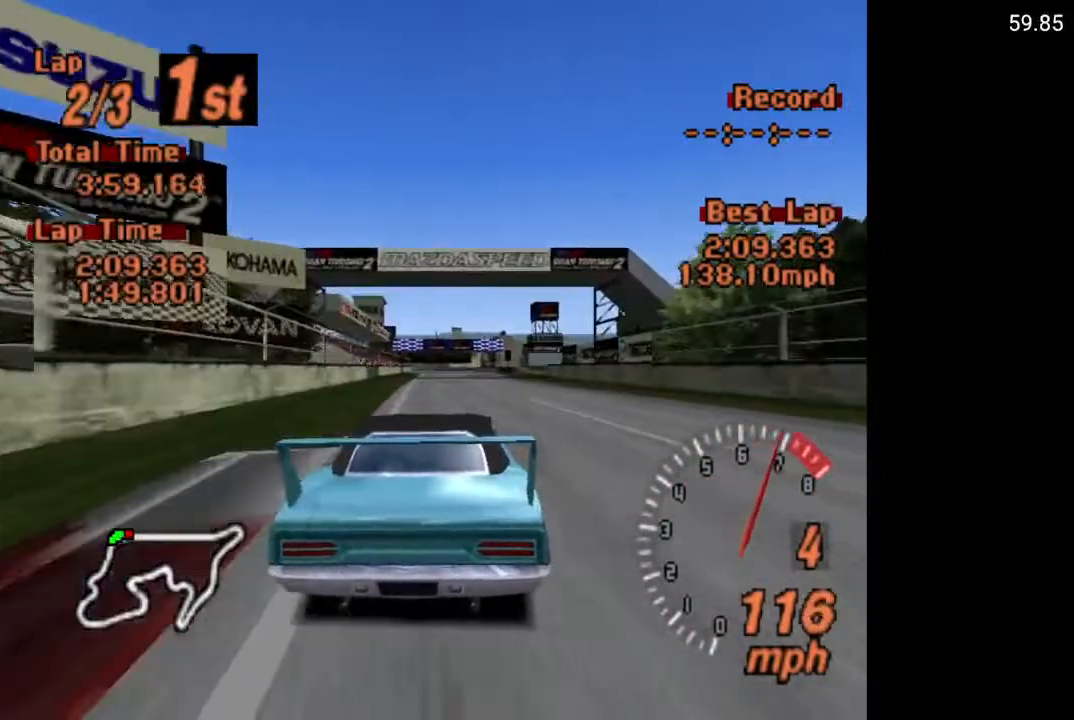
{"buttons": ["A"], "left_stick": "center", "right_stick": "center", "events": [[117, "DPAD_LEFT", "down"], [167, "DPAD_LEFT", "up"]]}
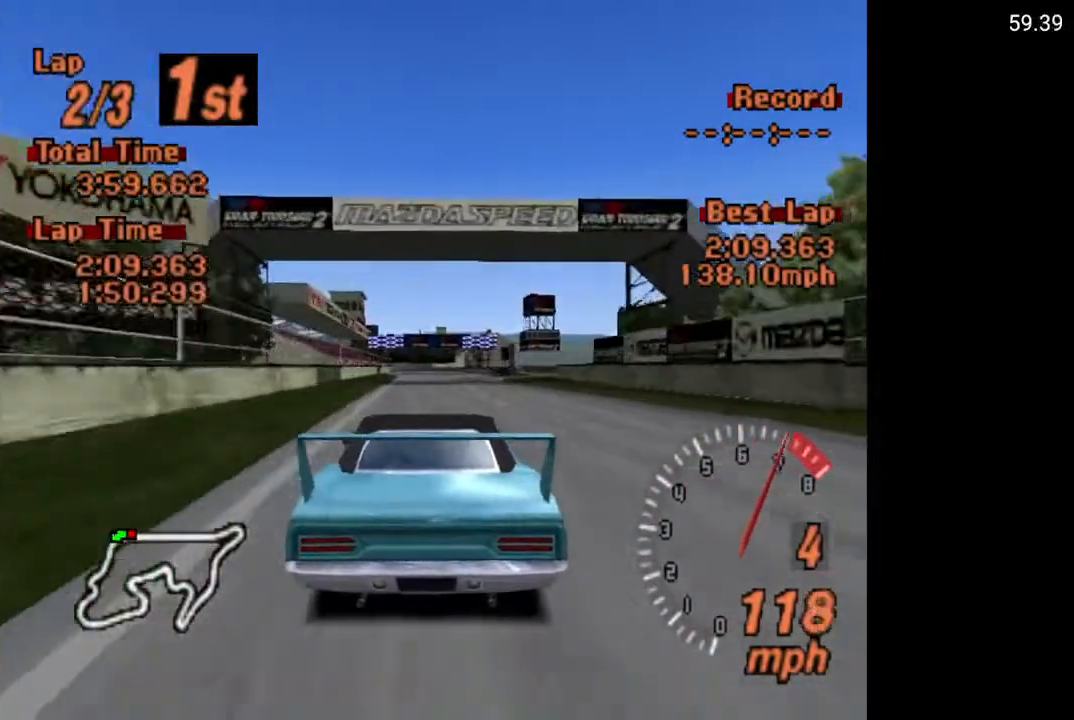
{"buttons": ["A"], "left_stick": "center", "right_stick": "center", "events": [[50, "R2", "down"], [200, "R2", "up"]]}
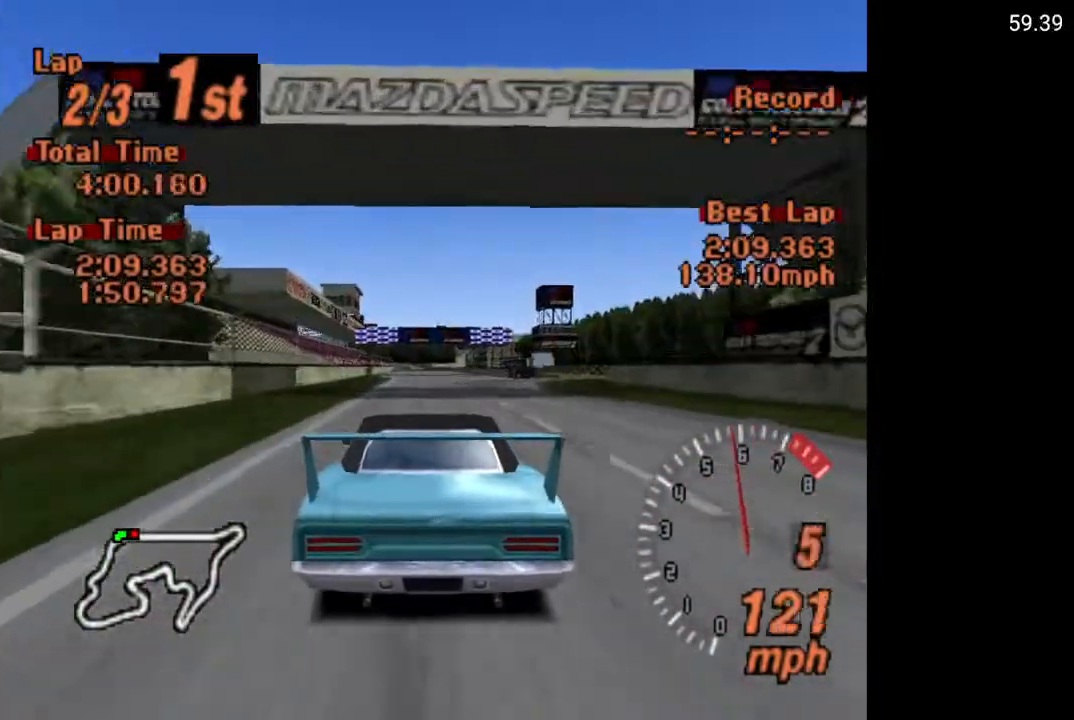
{"buttons": ["A"], "left_stick": "center", "right_stick": "center", "events": []}
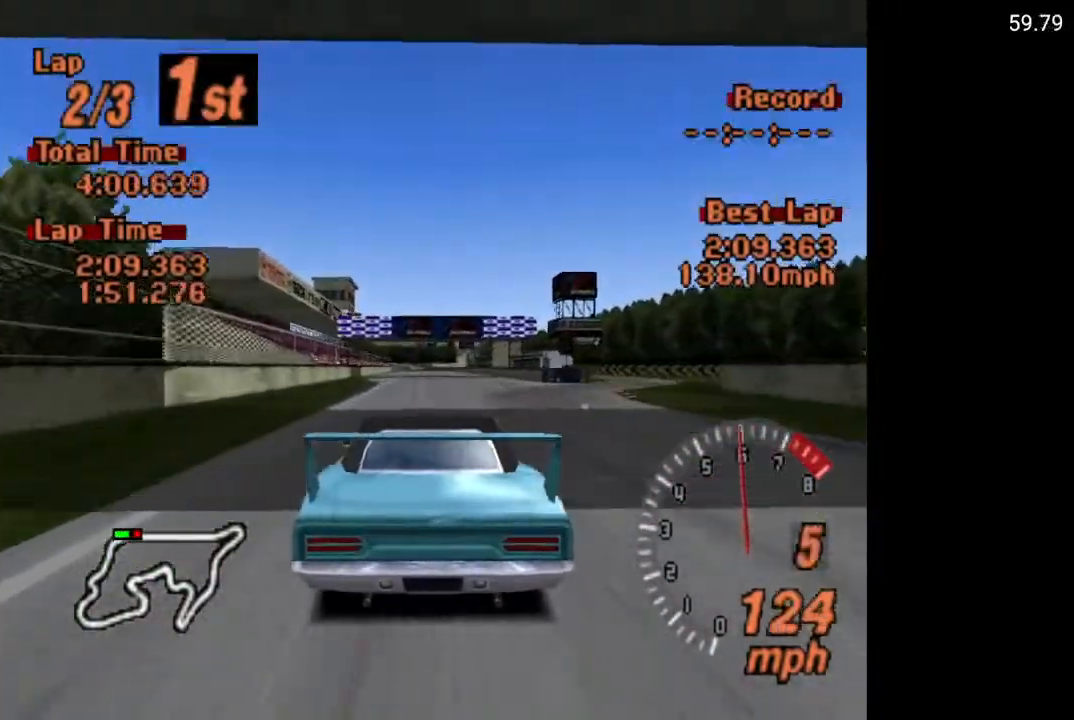
{"buttons": ["A"], "left_stick": "center", "right_stick": "center", "events": []}
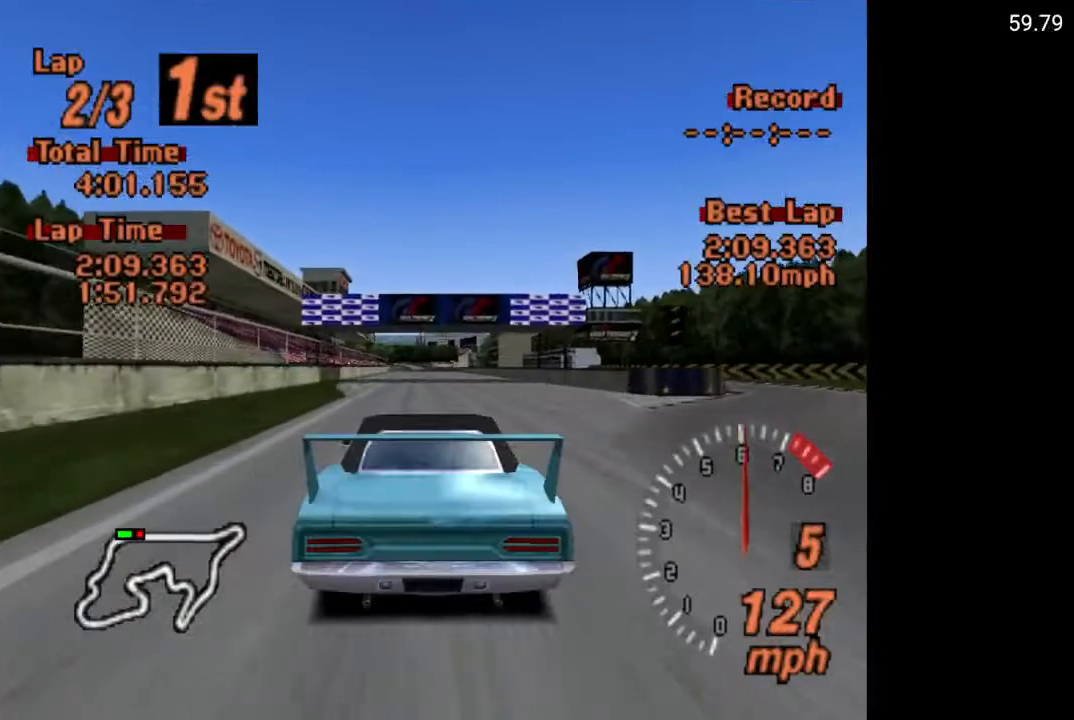
{"buttons": ["A", "L1"], "left_stick": "center", "right_stick": "center", "events": [[200, "L1", "down"]]}
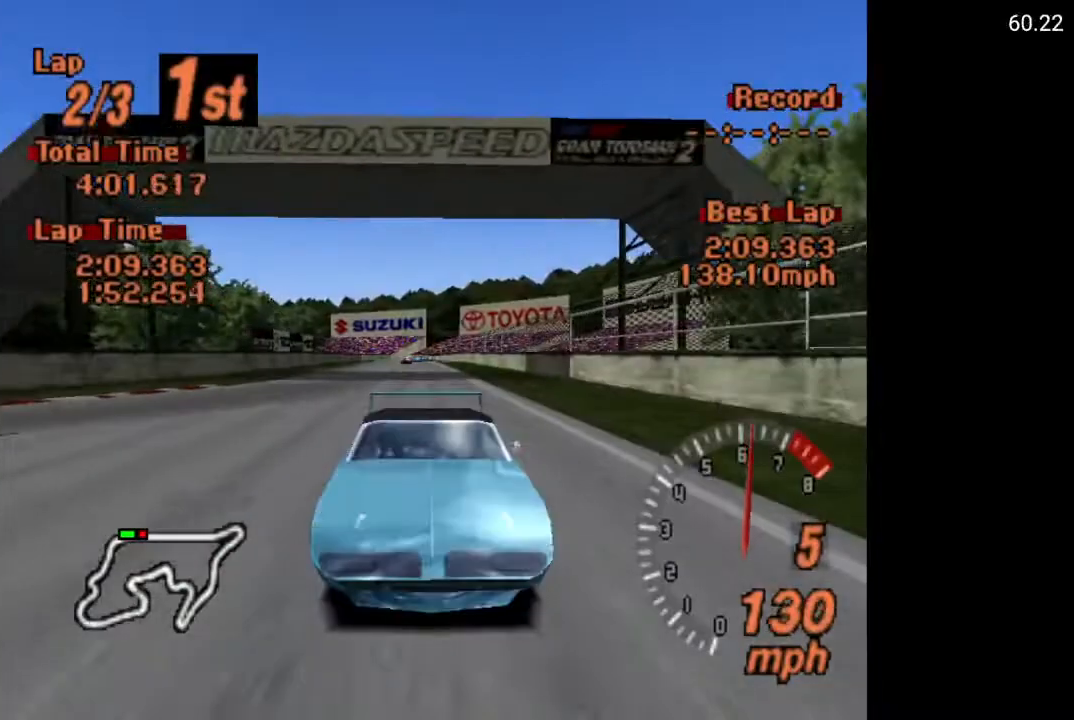
{"buttons": ["A"], "left_stick": "center", "right_stick": "center", "events": [[150, "L1", "up"]]}